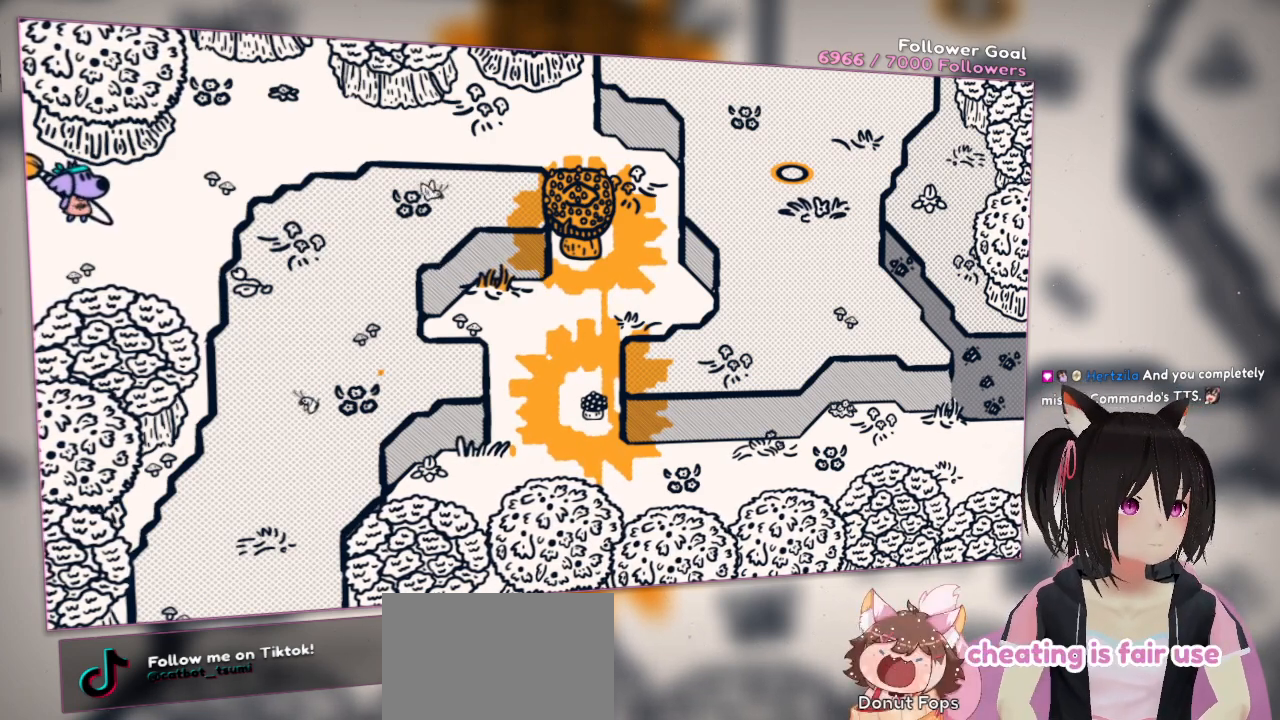
Gameplay with a controller (Nintendo layout); each line is a JSON object with the inputs held at the frame after it. "events" lists button and stick changes between this image and that frame as [ms after this image, input, new state], when the widget could be followed in between.
{"buttons": [], "left_stick": "up", "right_stick": "center", "events": [[467, "left_stick", "up"]]}
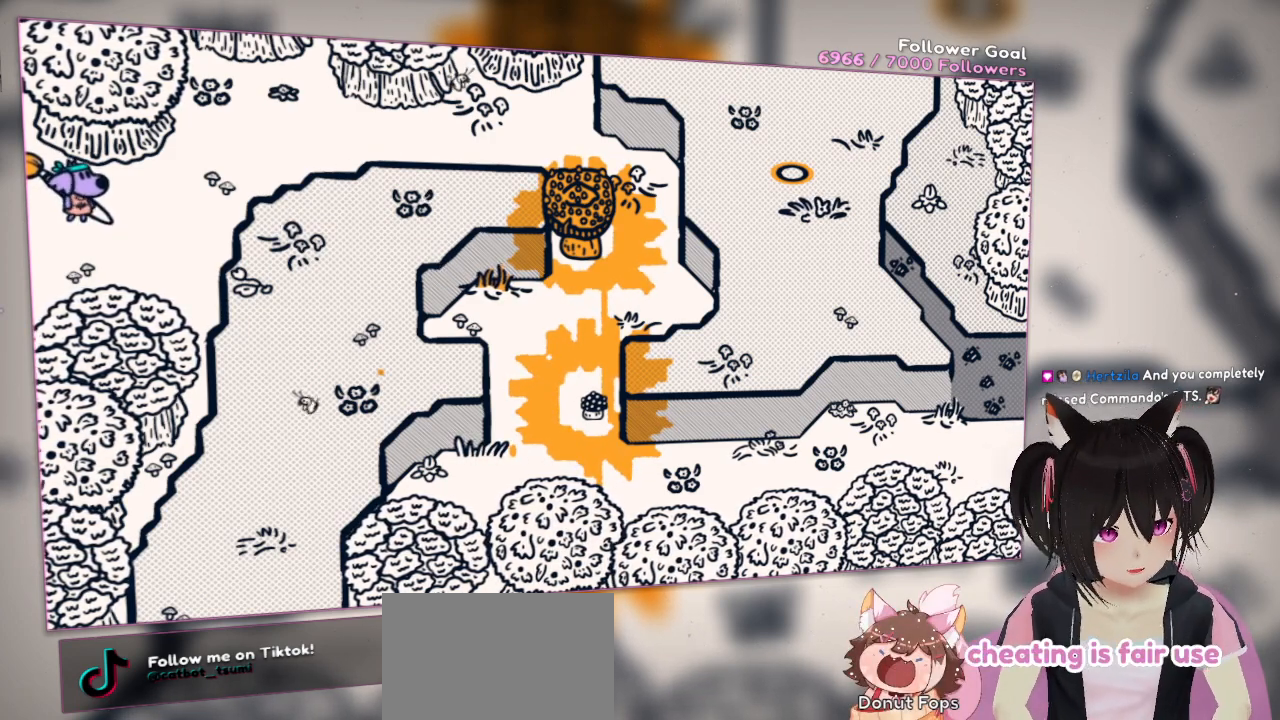
{"buttons": [], "left_stick": "right", "right_stick": "center", "events": [[100, "left_stick", "up-right"], [433, "left_stick", "right"]]}
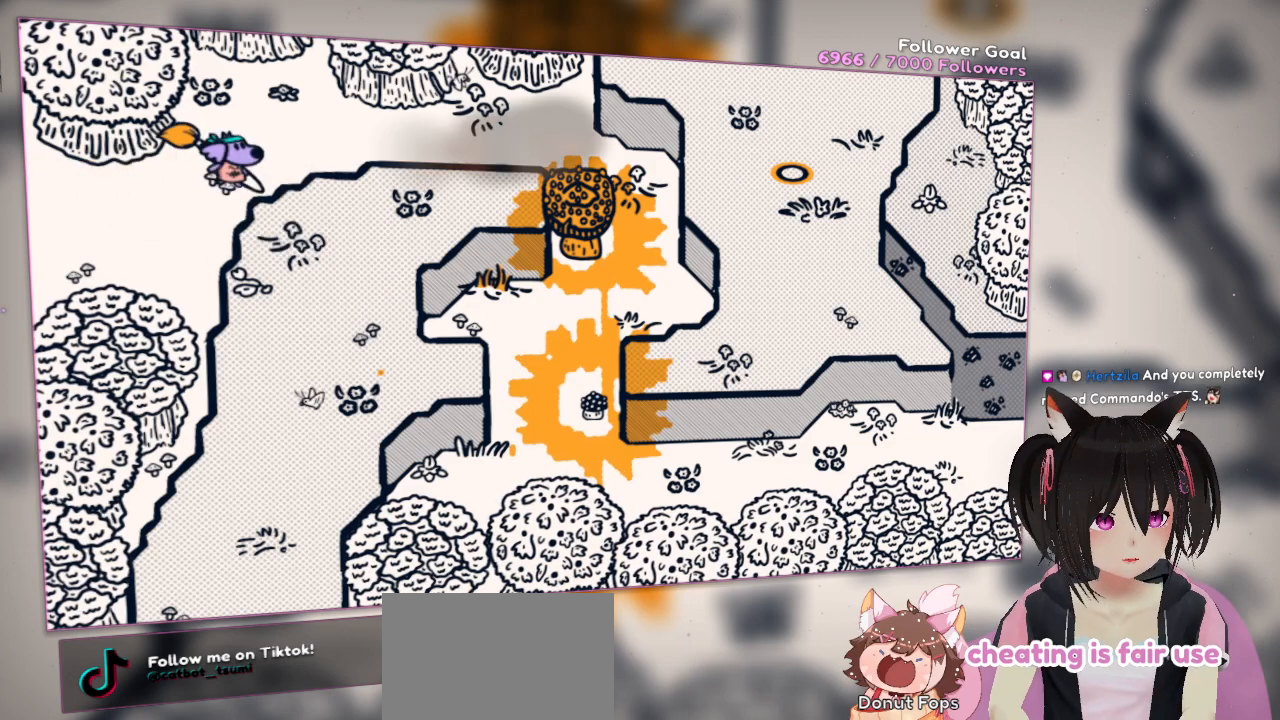
{"buttons": [], "left_stick": "right", "right_stick": "right", "events": [[100, "left_stick", "up-right"], [400, "left_stick", "right"], [433, "right_stick", "right"]]}
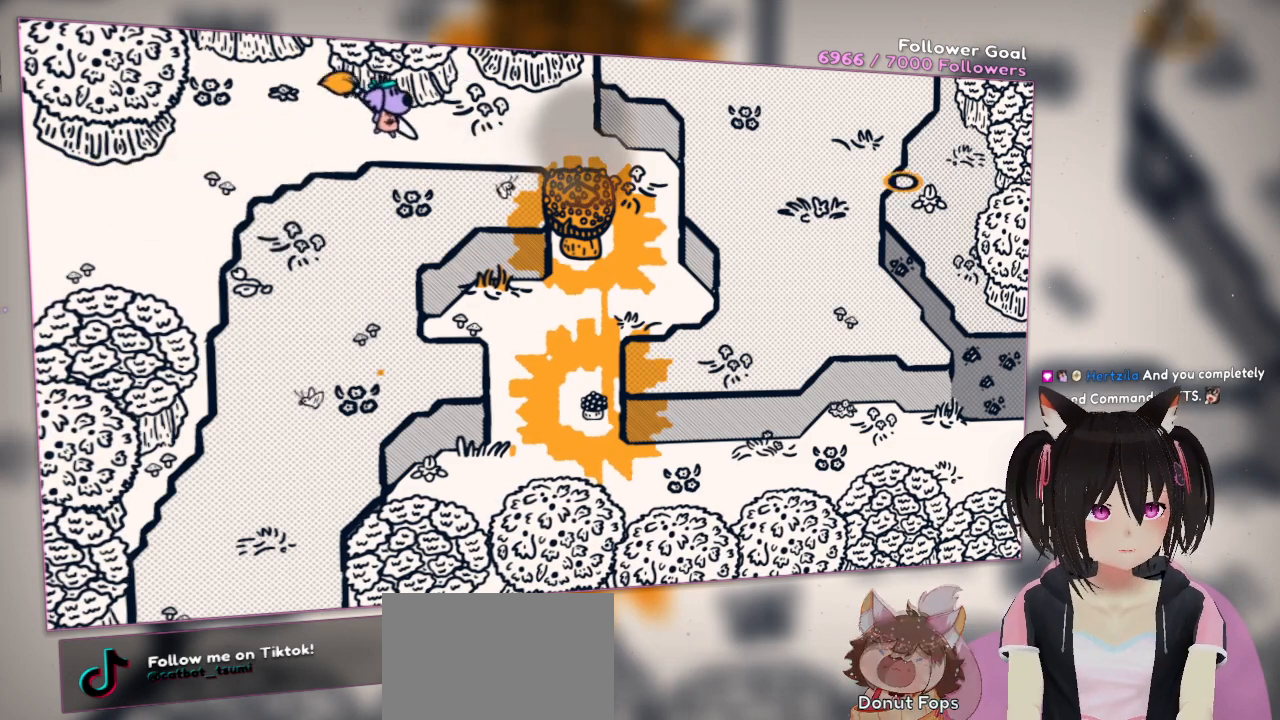
{"buttons": [], "left_stick": "center", "right_stick": "down-left", "events": [[200, "right_stick", "center"], [300, "left_stick", "center"], [333, "right_stick", "left"], [400, "right_stick", "down-left"]]}
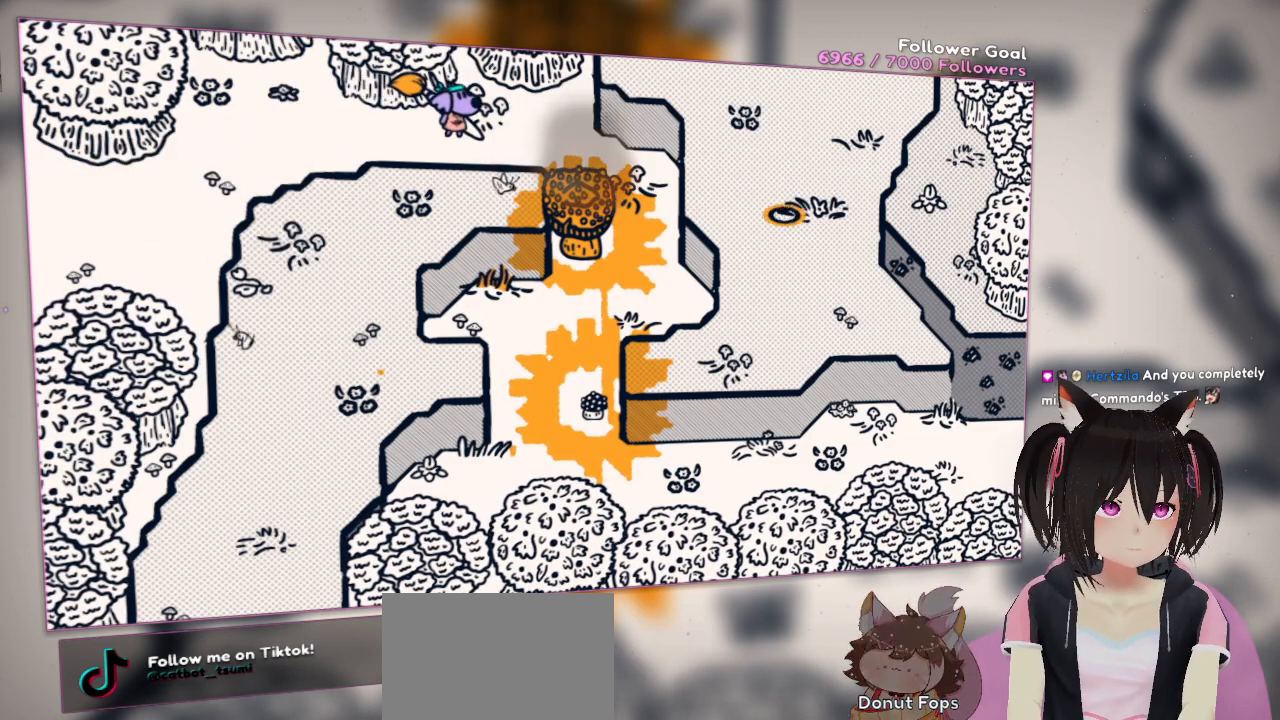
{"buttons": [], "left_stick": "center", "right_stick": "center", "events": [[267, "right_stick", "center"]]}
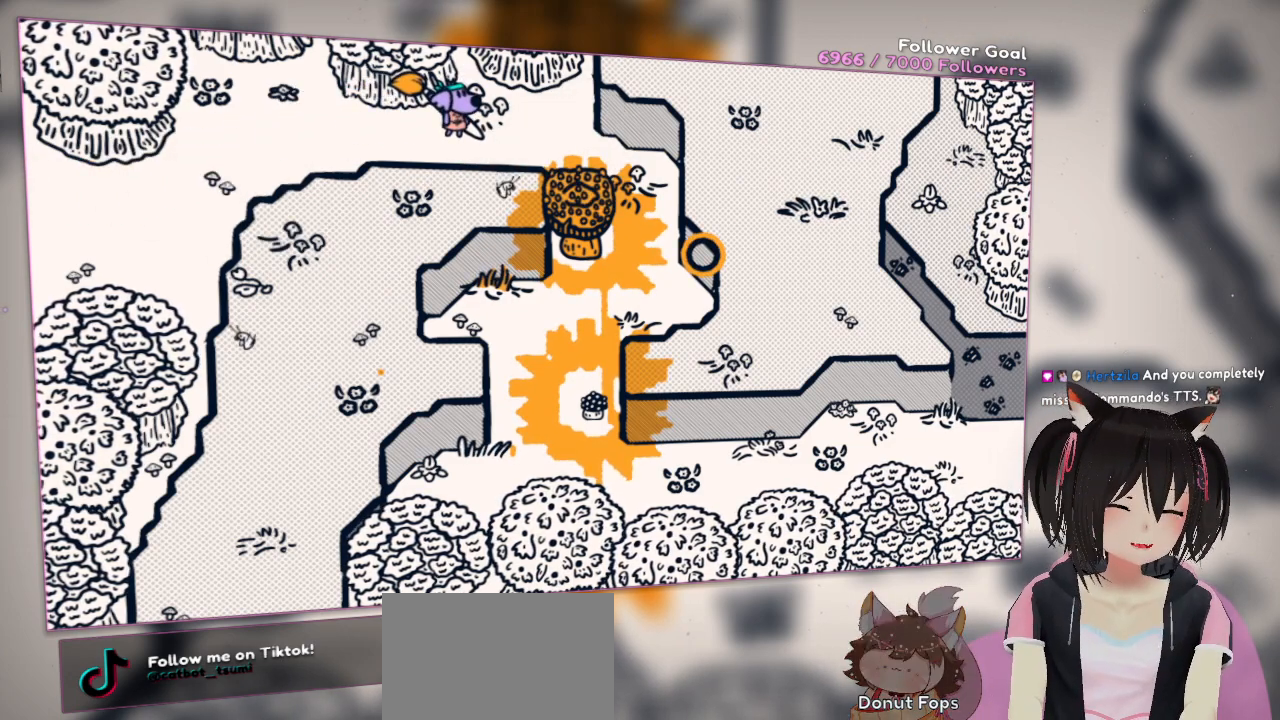
{"buttons": [], "left_stick": "center", "right_stick": "up", "events": [[150, "right_stick", "left"], [250, "left_stick", "down-right"], [383, "left_stick", "center"], [483, "right_stick", "up"]]}
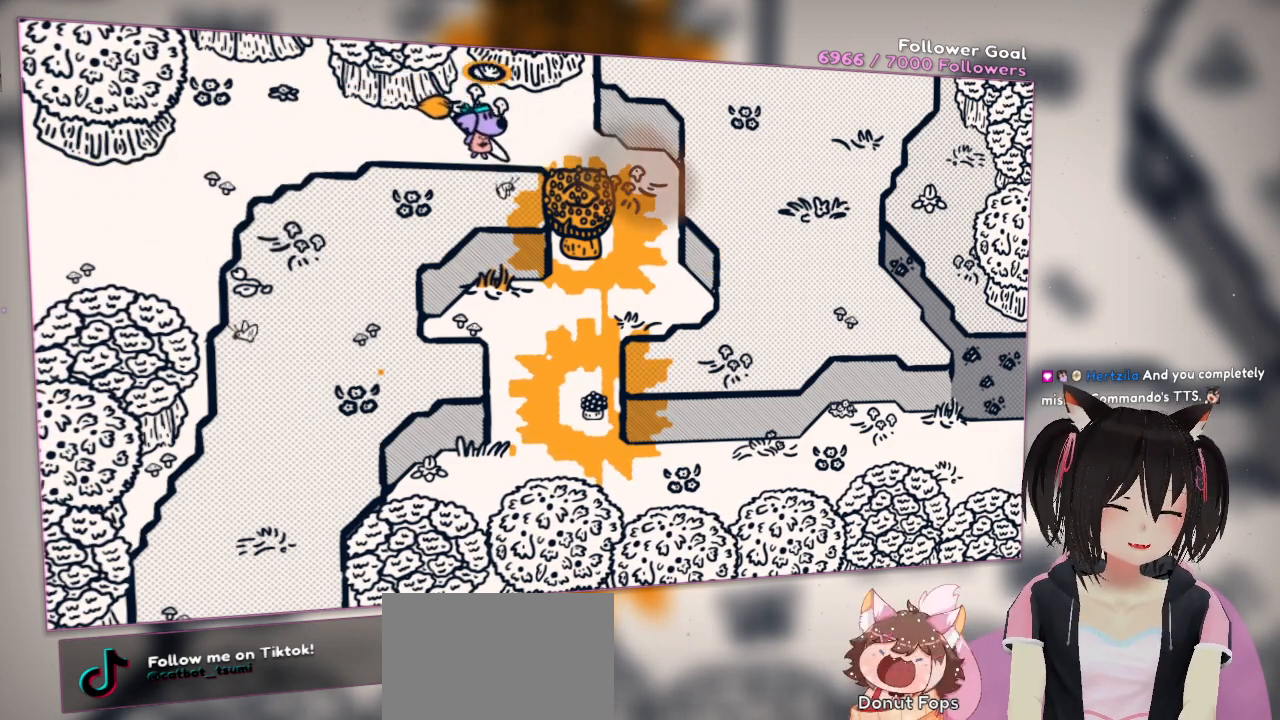
{"buttons": ["R2"], "left_stick": "center", "right_stick": "down-left", "events": [[50, "left_stick", "right"], [83, "right_stick", "up-left"], [183, "right_stick", "left"], [217, "R2", "down"], [283, "left_stick", "center"], [283, "right_stick", "down-left"]]}
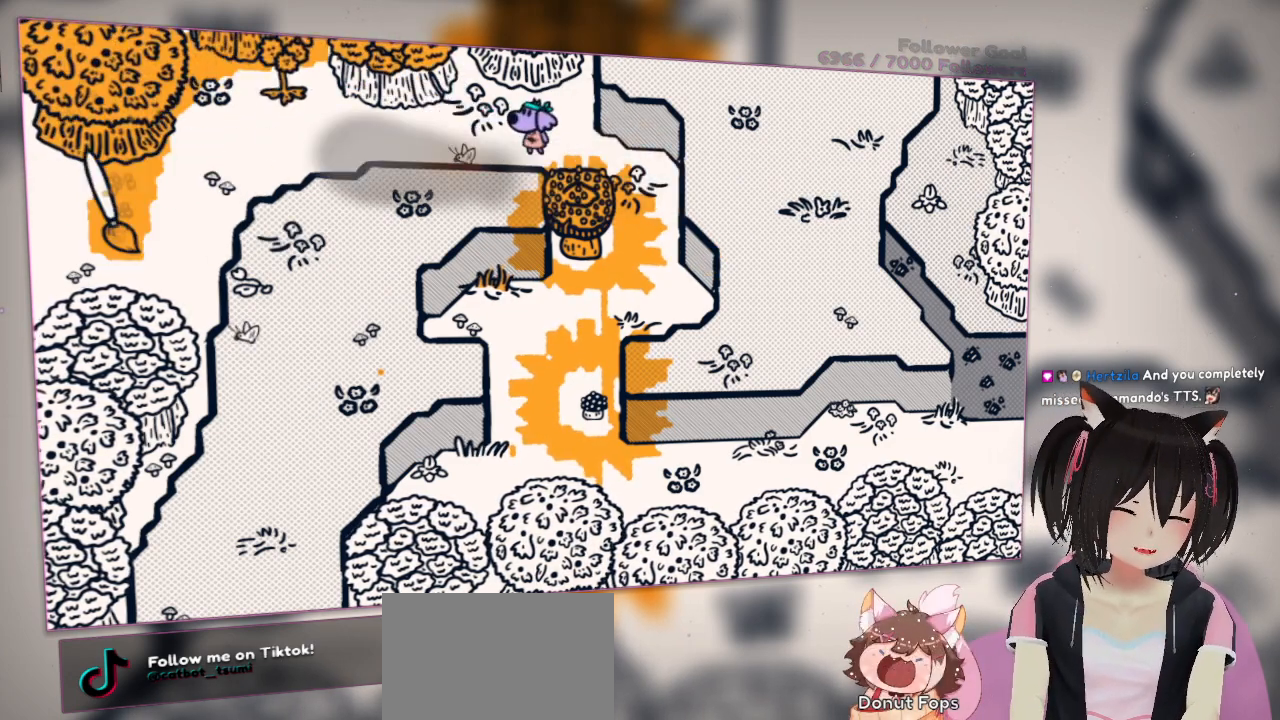
{"buttons": ["R2"], "left_stick": "center", "right_stick": "right", "events": [[117, "right_stick", "down"], [250, "right_stick", "down-right"], [367, "right_stick", "right"]]}
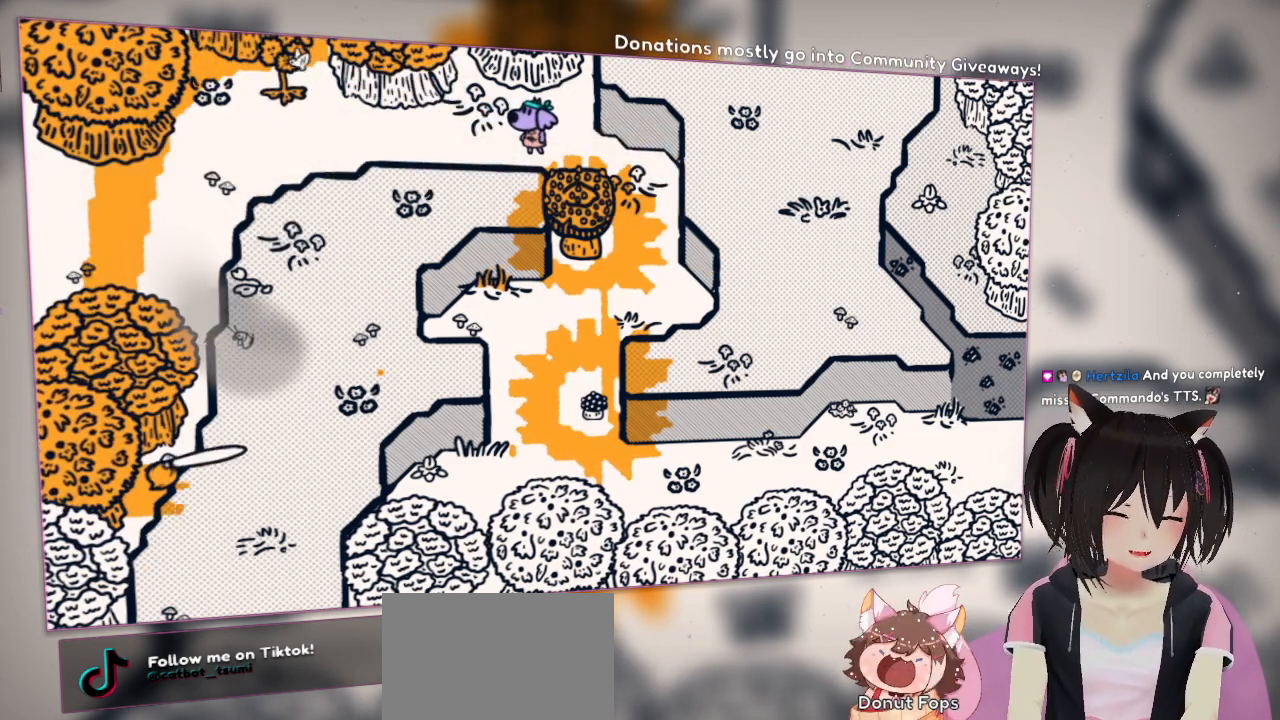
{"buttons": ["R2"], "left_stick": "center", "right_stick": "up-right", "events": [[200, "right_stick", "up-right"]]}
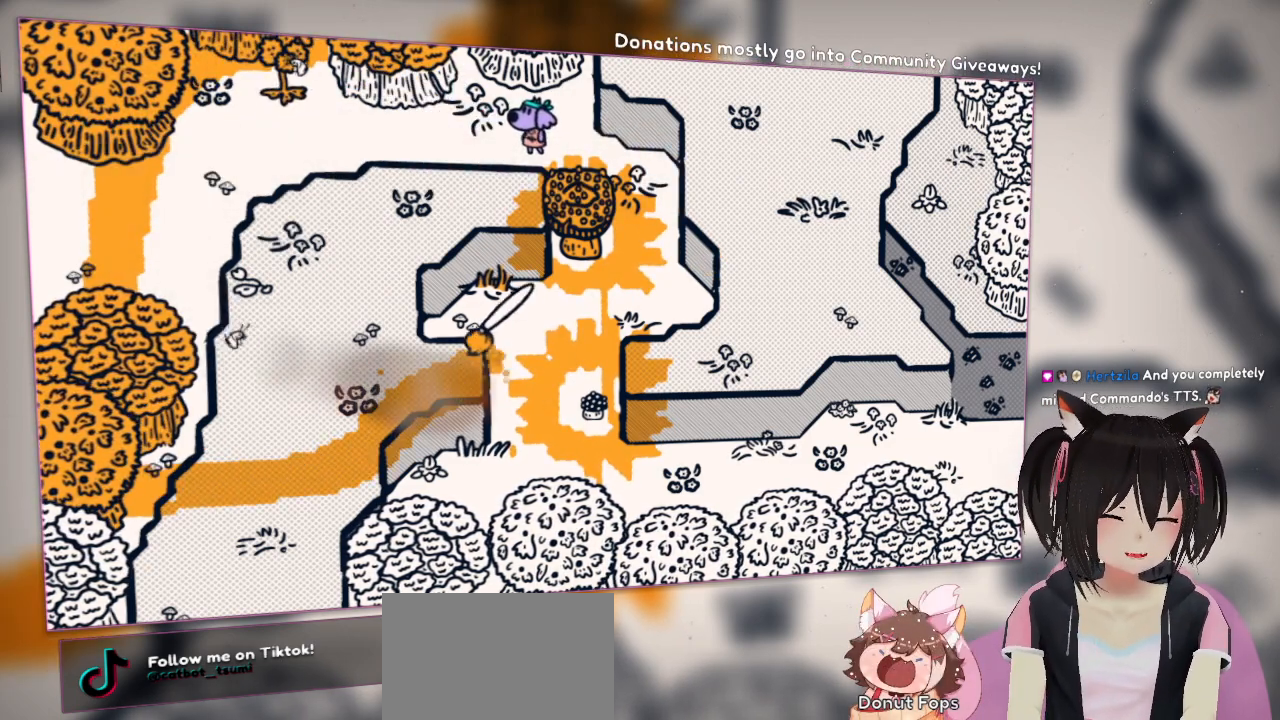
{"buttons": ["R2"], "left_stick": "center", "right_stick": "right", "events": [[267, "right_stick", "right"]]}
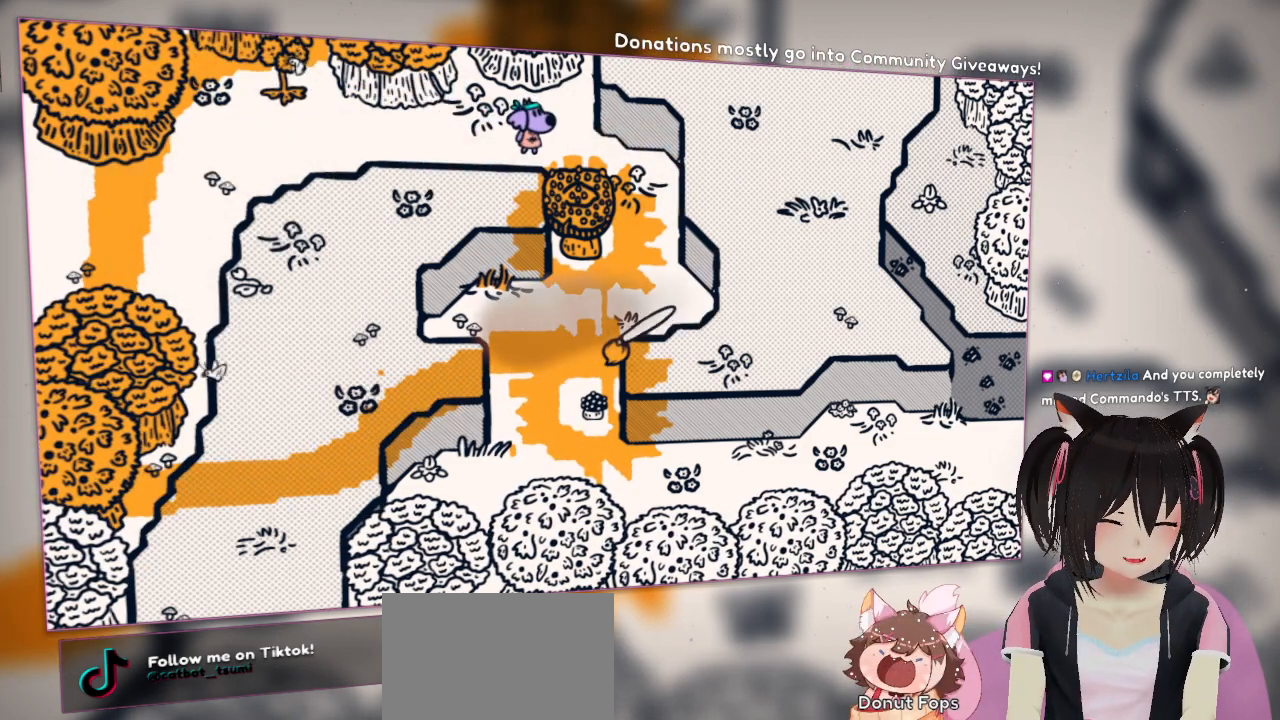
{"buttons": ["R2"], "left_stick": "center", "right_stick": "up-right", "events": [[200, "right_stick", "up-right"]]}
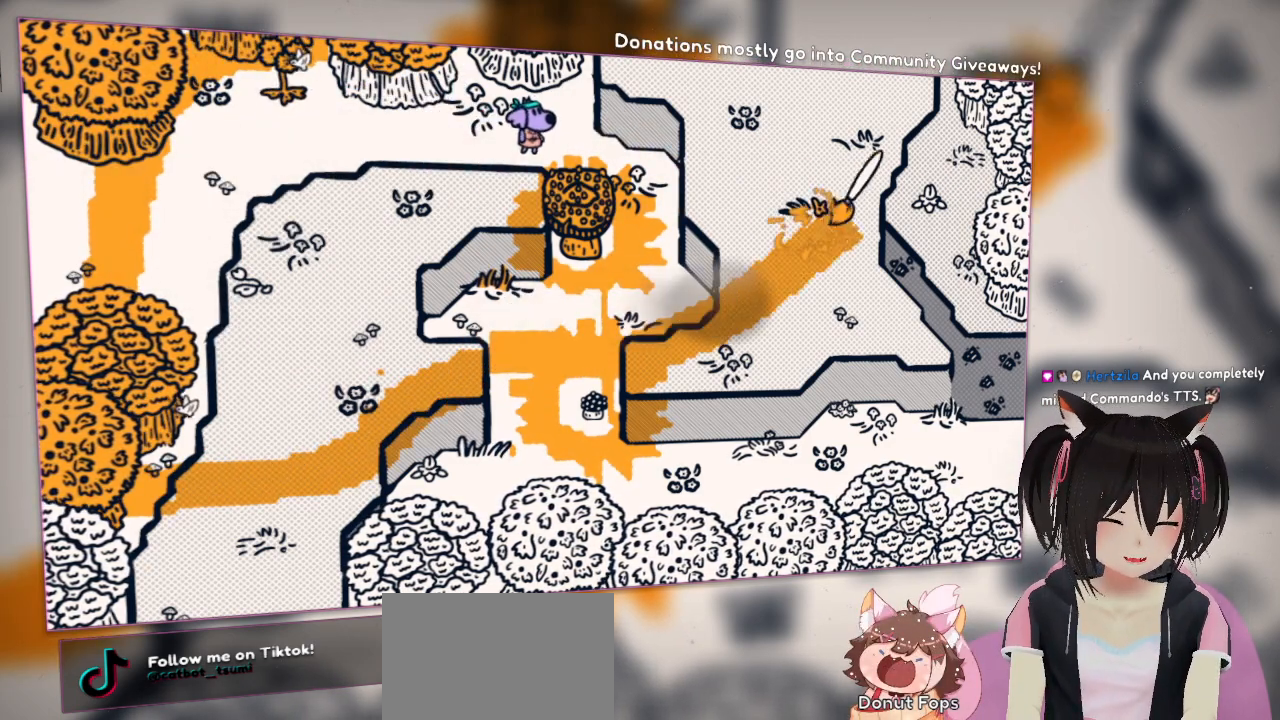
{"buttons": ["R2"], "left_stick": "center", "right_stick": "up-left", "events": [[167, "right_stick", "up"], [267, "right_stick", "up-left"]]}
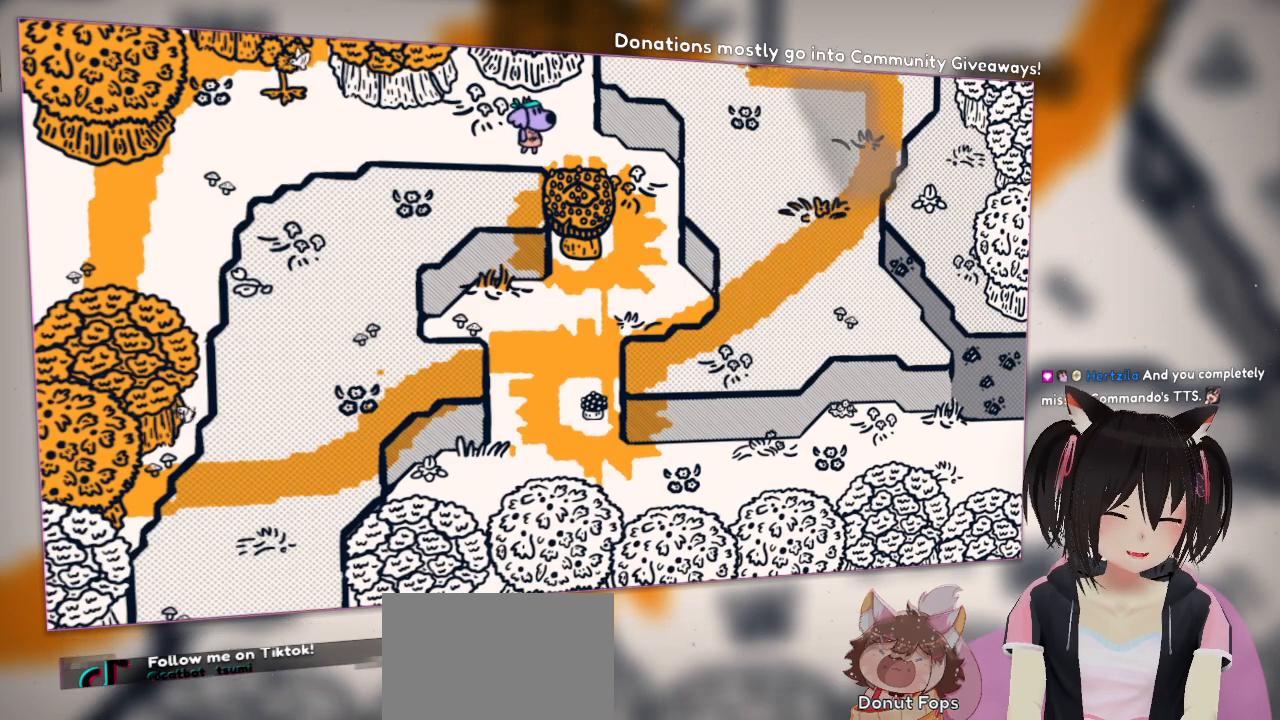
{"buttons": ["R2"], "left_stick": "center", "right_stick": "down-left", "events": [[233, "right_stick", "left"], [433, "right_stick", "down-left"]]}
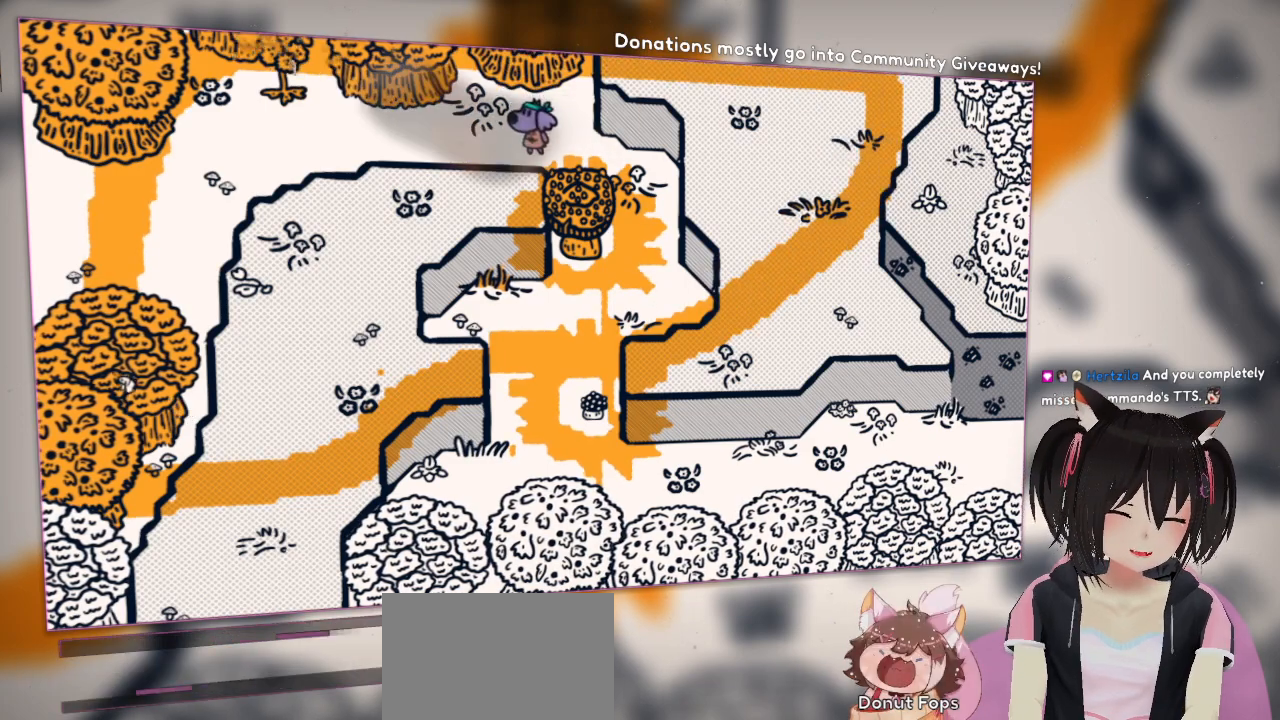
{"buttons": [], "left_stick": "center", "right_stick": "down-left", "events": [[500, "R2", "up"]]}
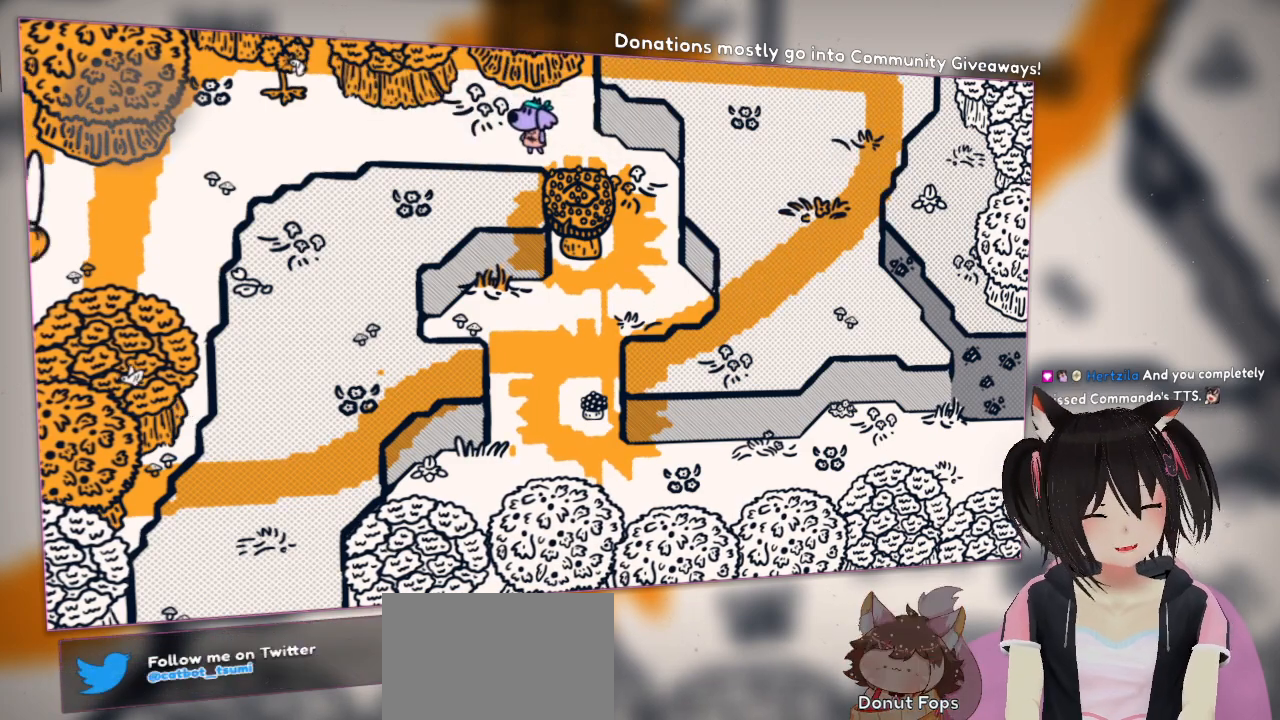
{"buttons": [], "left_stick": "center", "right_stick": "up", "events": [[67, "right_stick", "down-right"], [500, "right_stick", "up"]]}
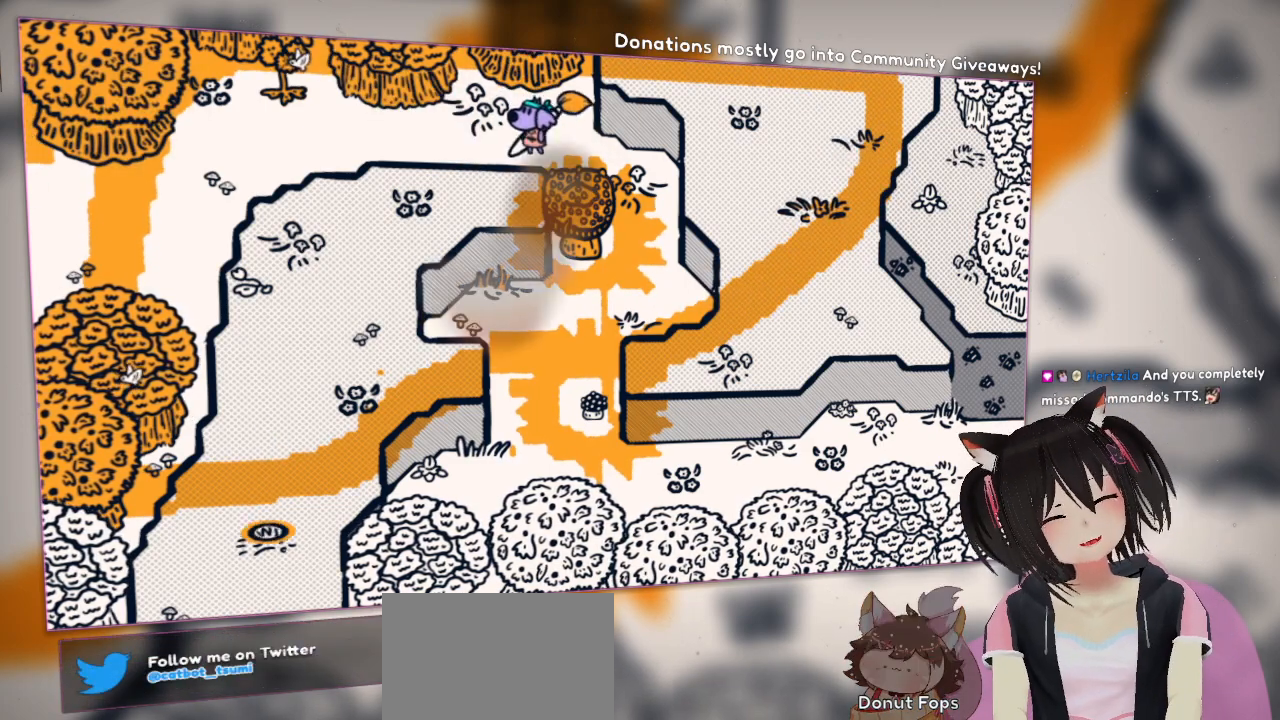
{"buttons": [], "left_stick": "down", "right_stick": "center", "events": [[100, "left_stick", "right"], [100, "right_stick", "center"], [467, "left_stick", "down"]]}
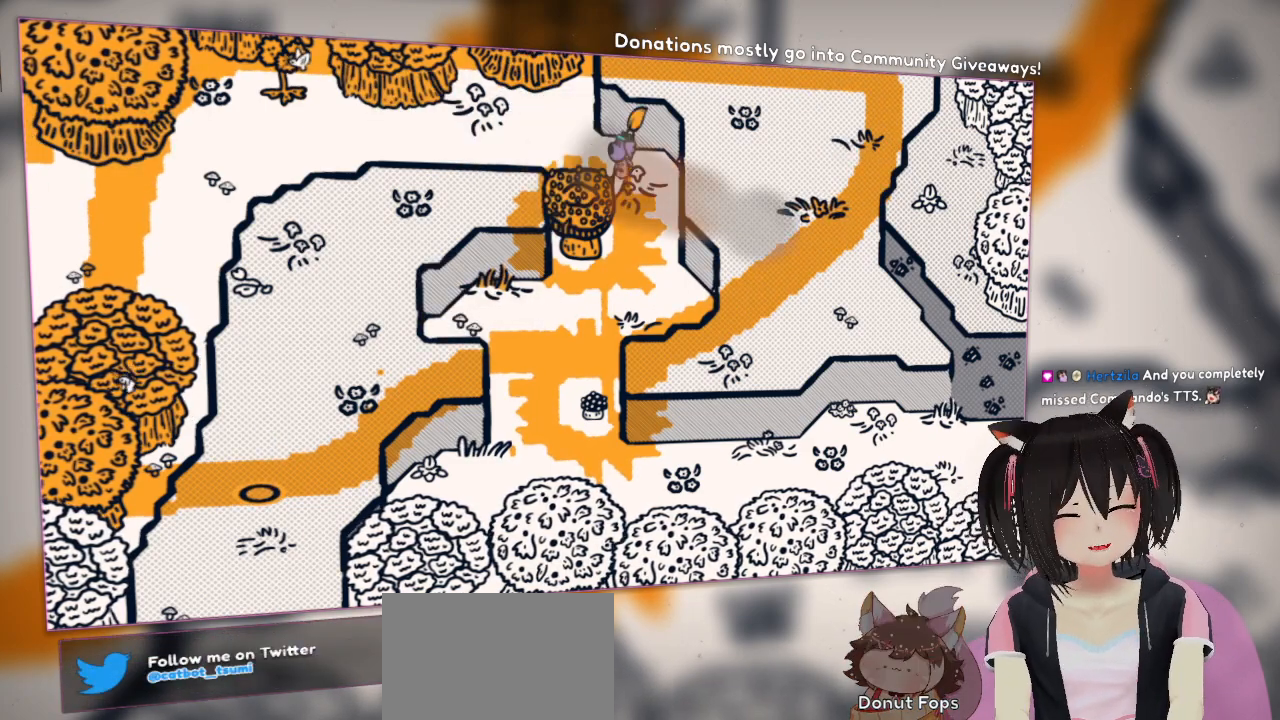
{"buttons": [], "left_stick": "down-left", "right_stick": "center", "events": [[267, "left_stick", "down-left"]]}
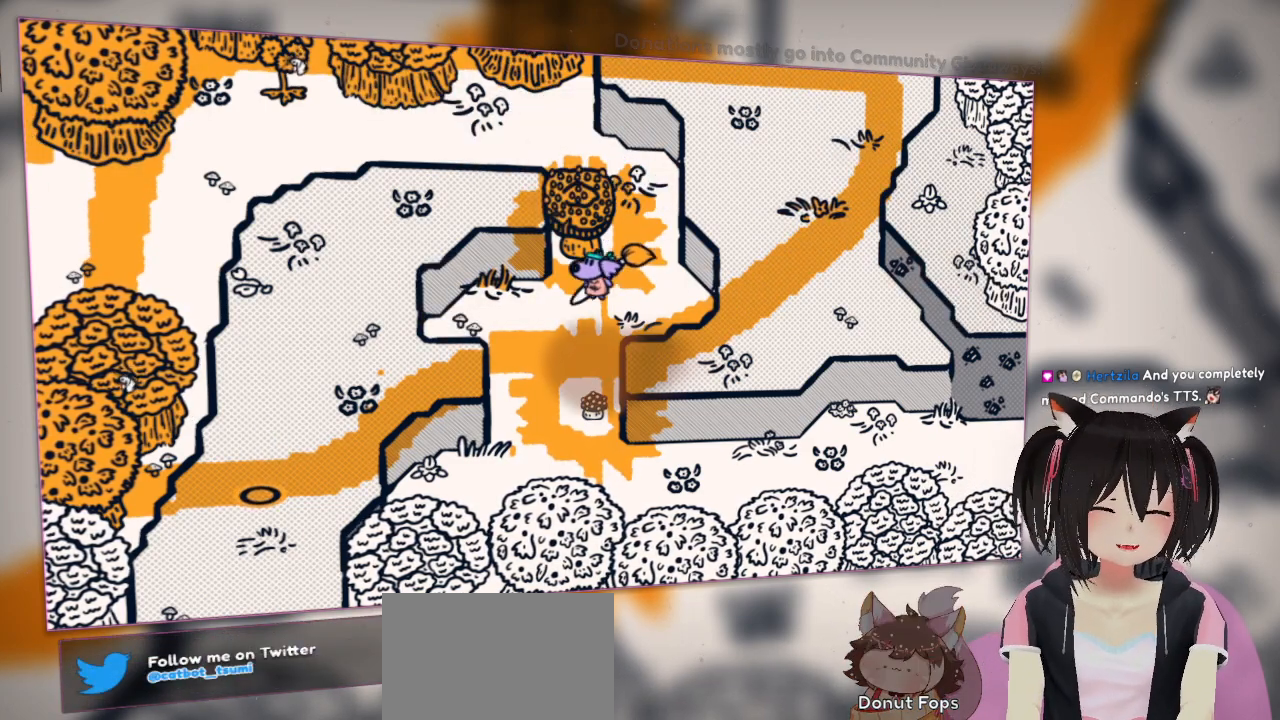
{"buttons": [], "left_stick": "down-right", "right_stick": "right", "events": [[67, "right_stick", "down"], [133, "right_stick", "down-right"], [400, "left_stick", "down-right"], [400, "right_stick", "right"]]}
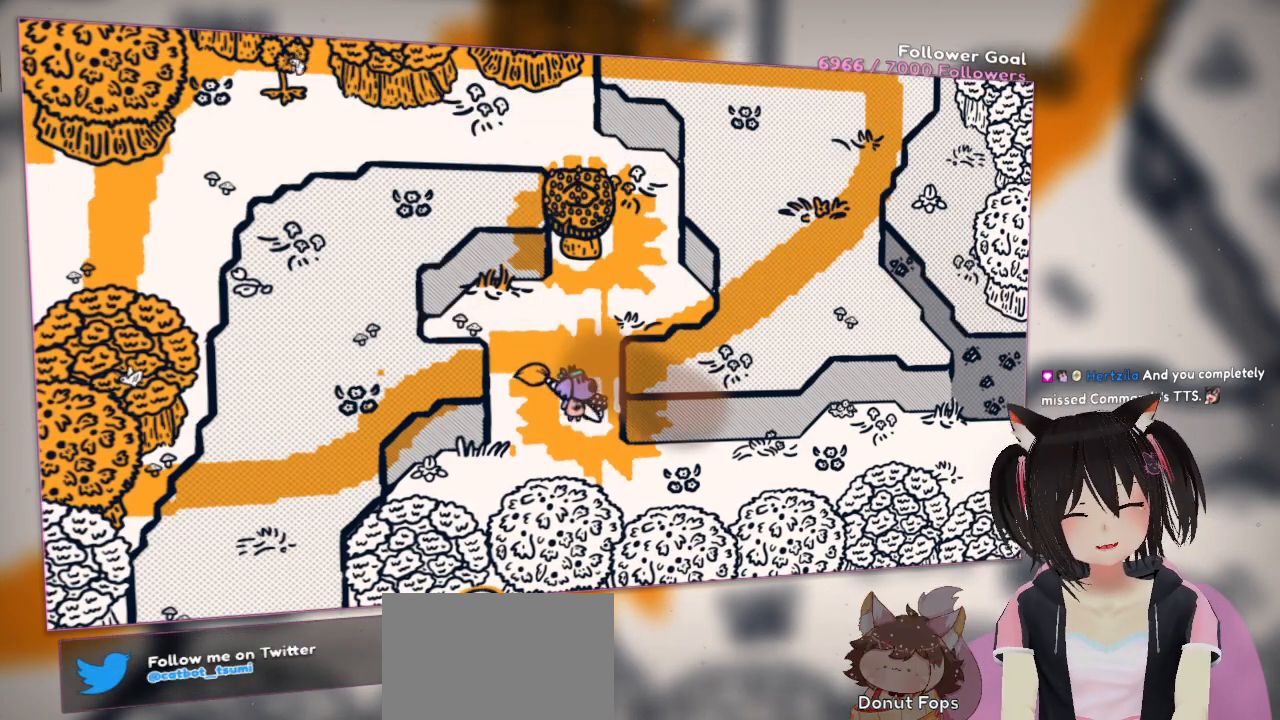
{"buttons": [], "left_stick": "down-right", "right_stick": "up-right", "events": [[33, "right_stick", "center"], [250, "right_stick", "up-right"]]}
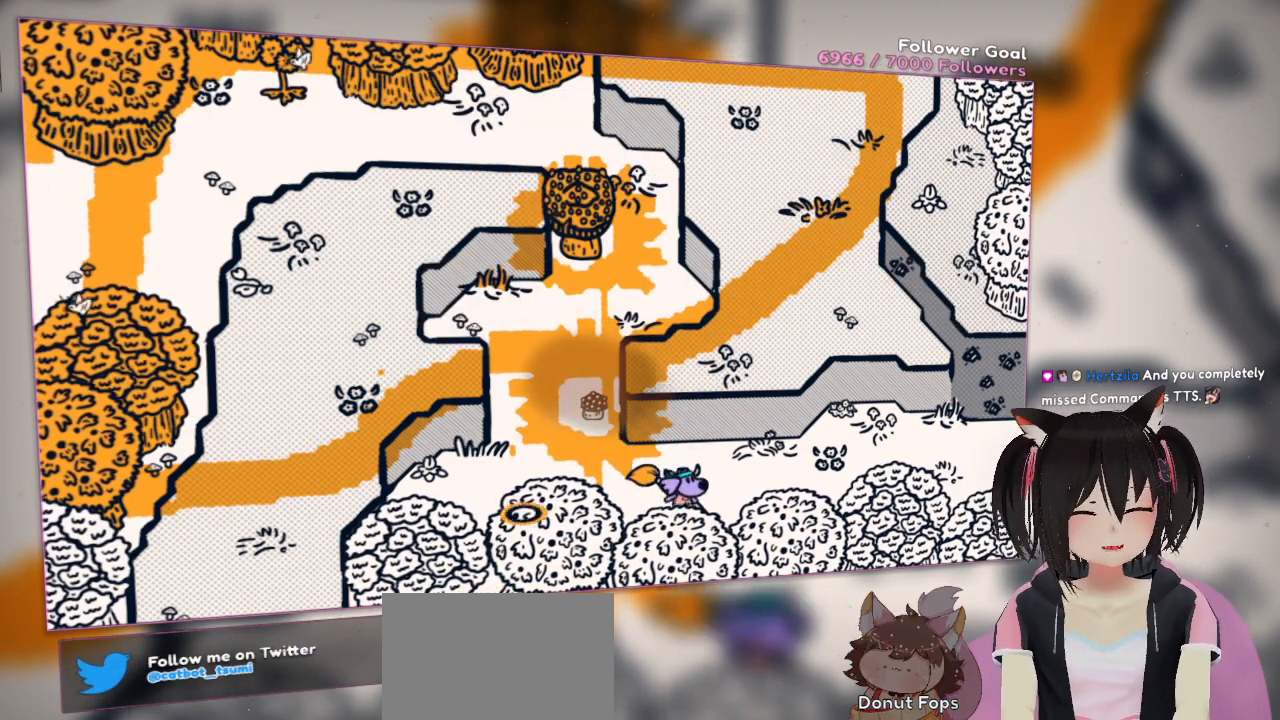
{"buttons": [], "left_stick": "right", "right_stick": "down-right", "events": [[267, "right_stick", "right"], [400, "left_stick", "right"], [400, "right_stick", "down-right"]]}
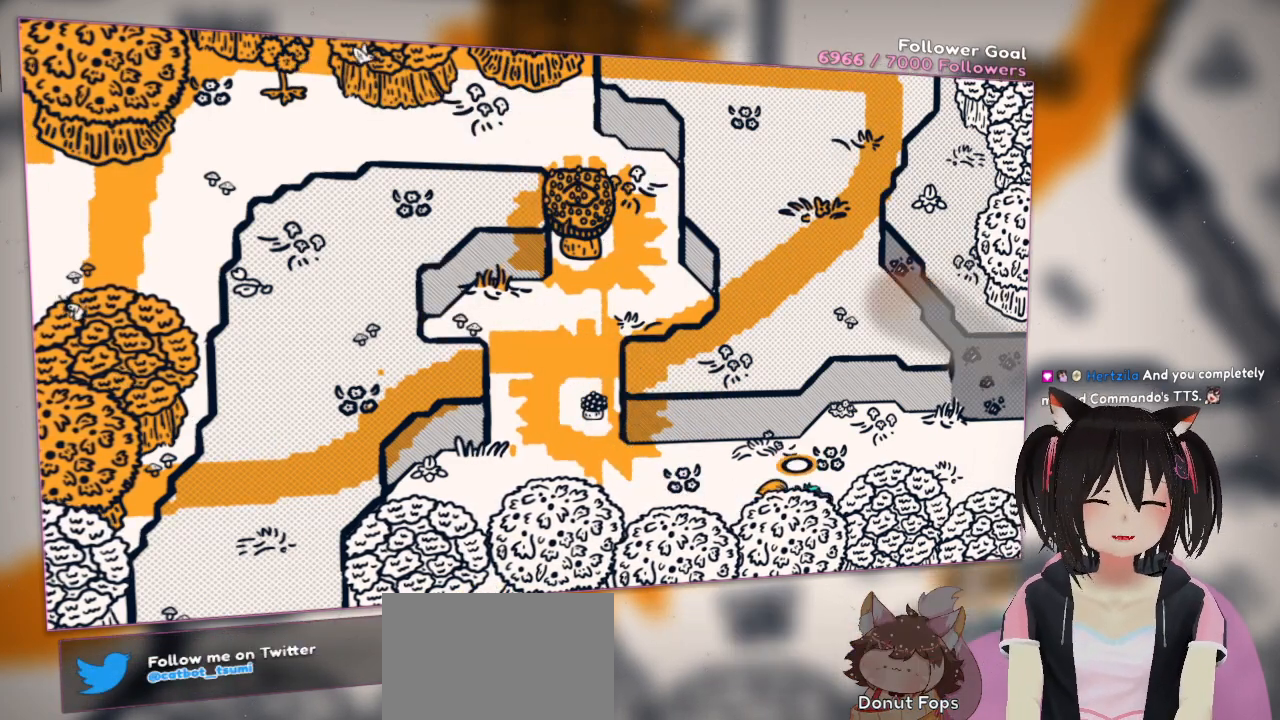
{"buttons": [], "left_stick": "up-right", "right_stick": "center", "events": [[133, "left_stick", "up-right"], [300, "left_stick", "down-right"], [333, "right_stick", "center"], [467, "left_stick", "up-right"]]}
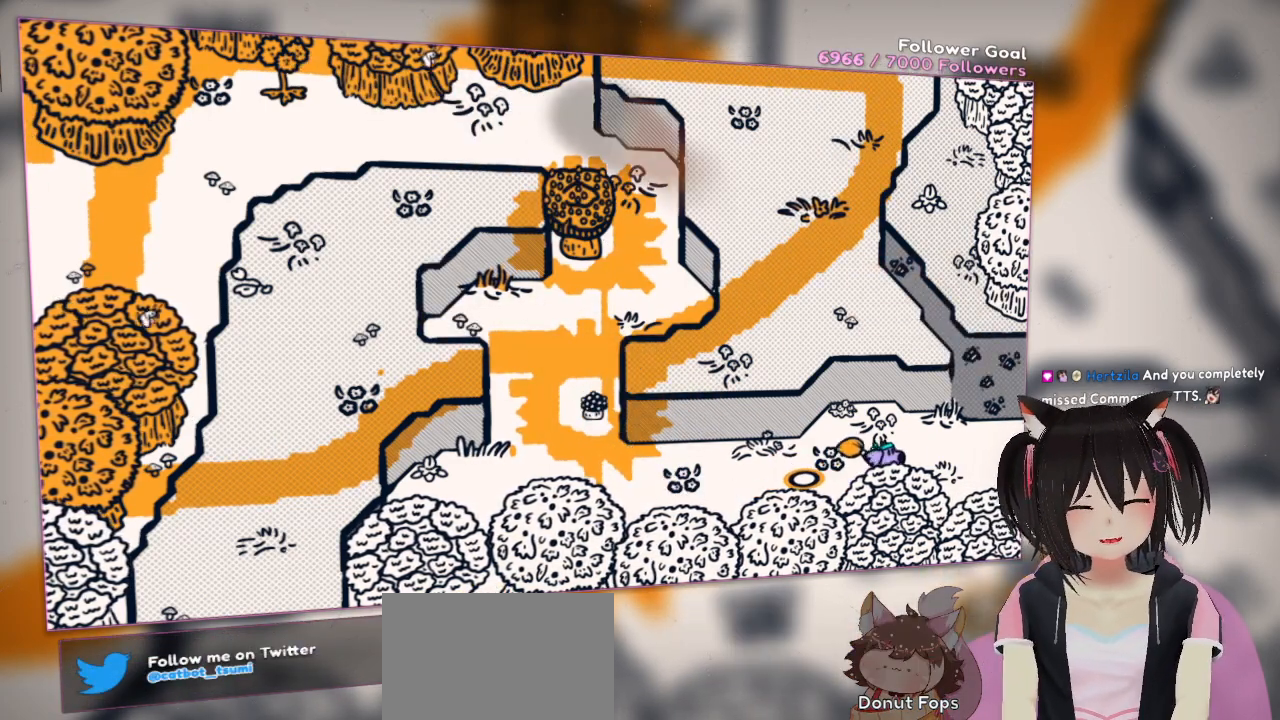
{"buttons": [], "left_stick": "right", "right_stick": "center", "events": [[133, "left_stick", "right"], [367, "left_stick", "up-right"], [467, "left_stick", "right"]]}
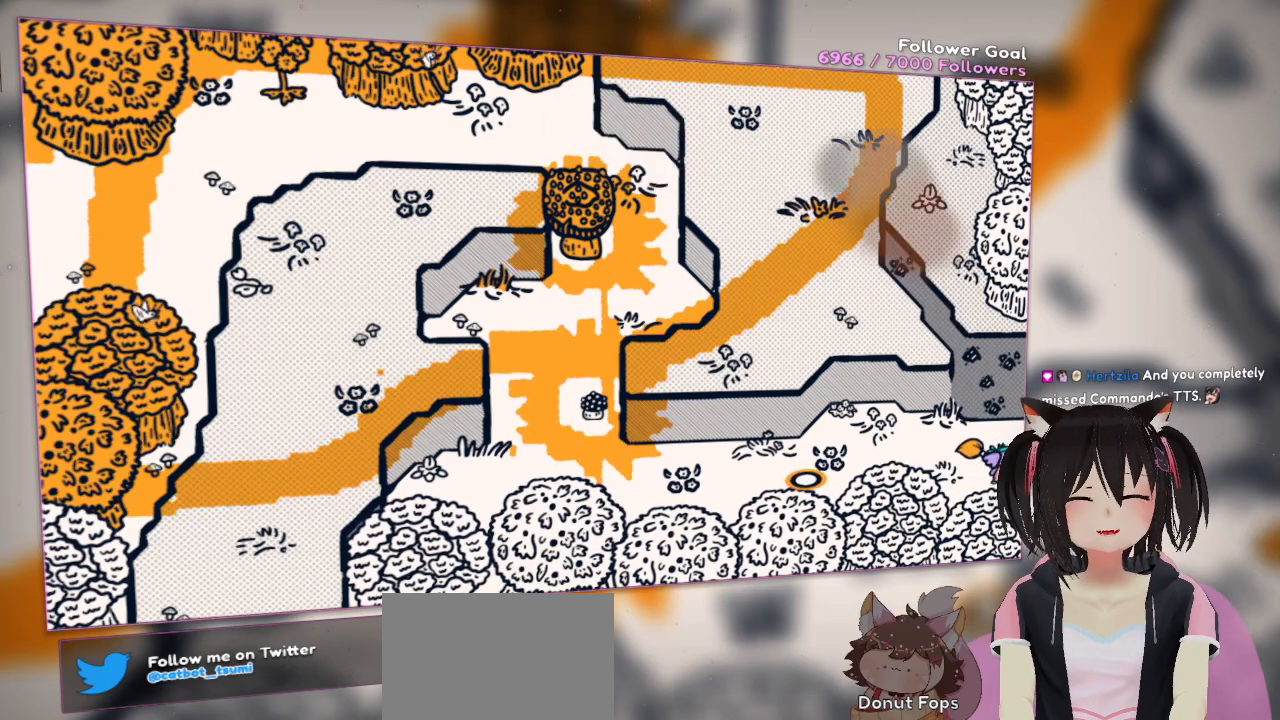
{"buttons": [], "left_stick": "right", "right_stick": "center", "events": [[167, "left_stick", "up-right"], [367, "left_stick", "right"]]}
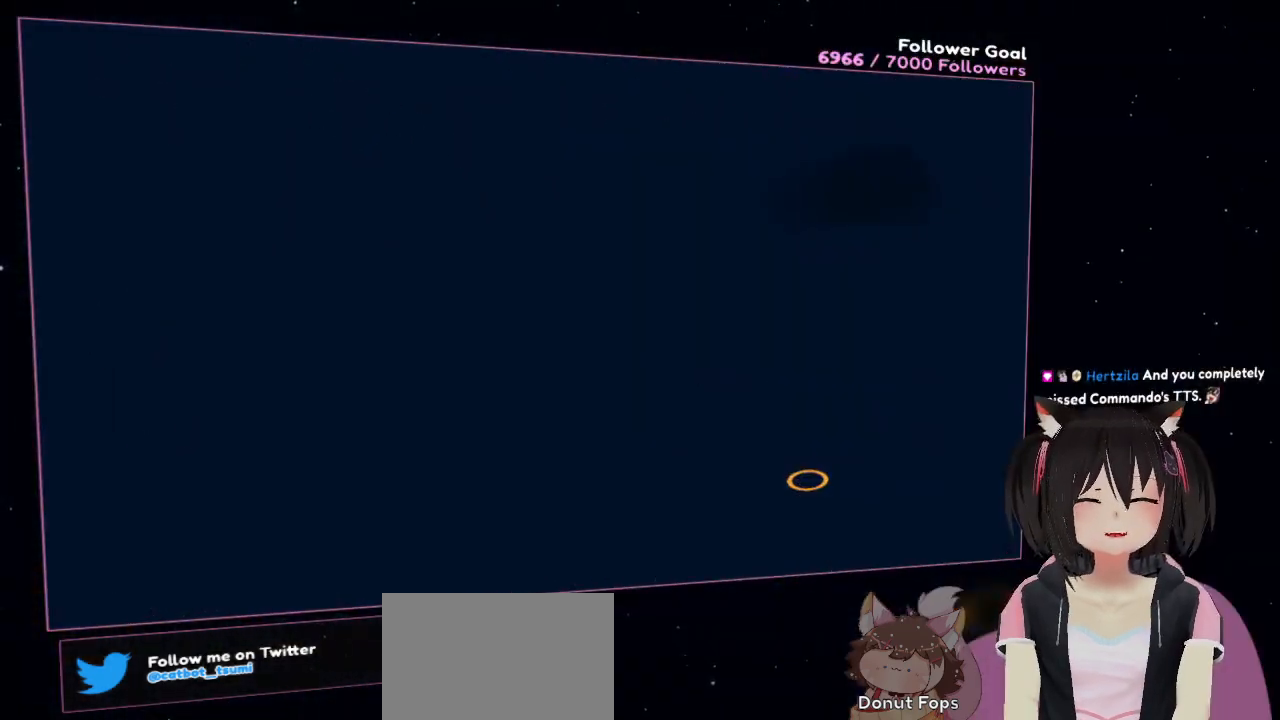
{"buttons": [], "left_stick": "up-right", "right_stick": "center", "events": [[67, "left_stick", "up-right"], [200, "left_stick", "right"], [400, "left_stick", "up-right"]]}